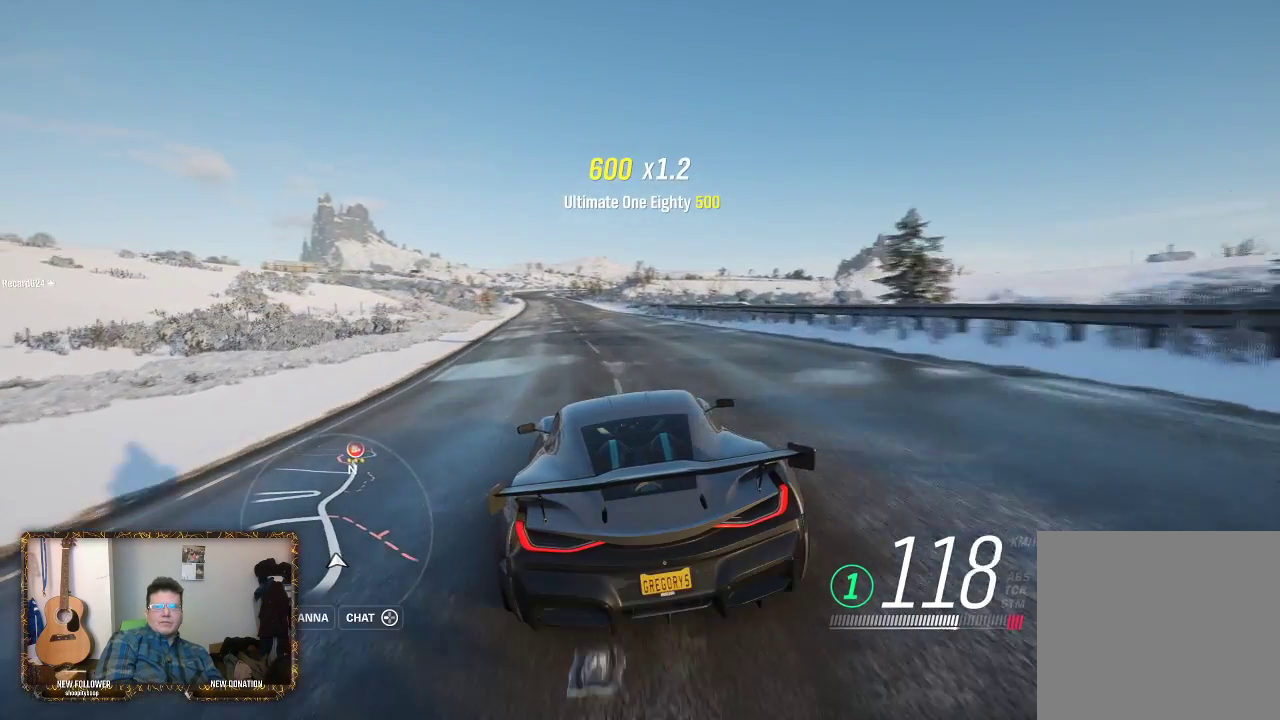
Gameplay with a controller (Xbox layout); each line is a JSON object with the inputs held at the frame after it. "events" lists button and stick changes between this image and that frame as [ms after this image, input, new state], when the widget could be followed in between.
{"buttons": ["R2"], "left_stick": "center", "right_stick": "center", "events": []}
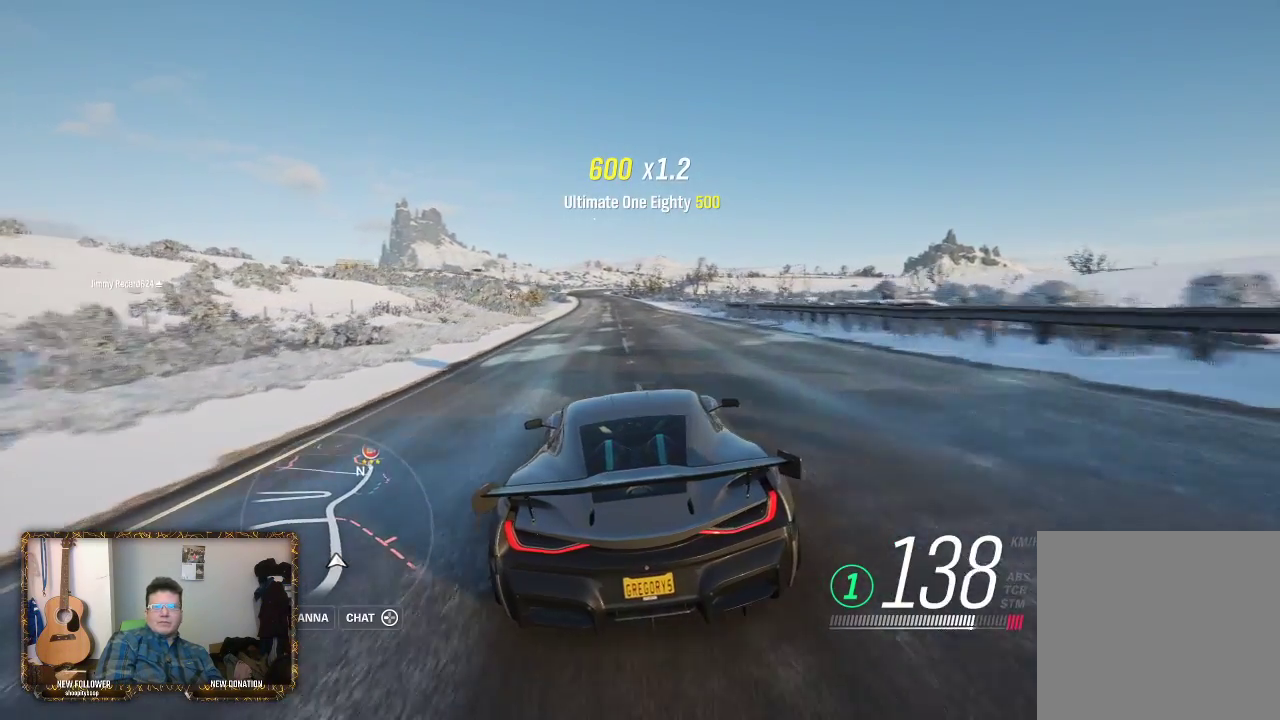
{"buttons": ["R2"], "left_stick": "center", "right_stick": "center", "events": [[417, "left_stick", "left"], [500, "left_stick", "center"]]}
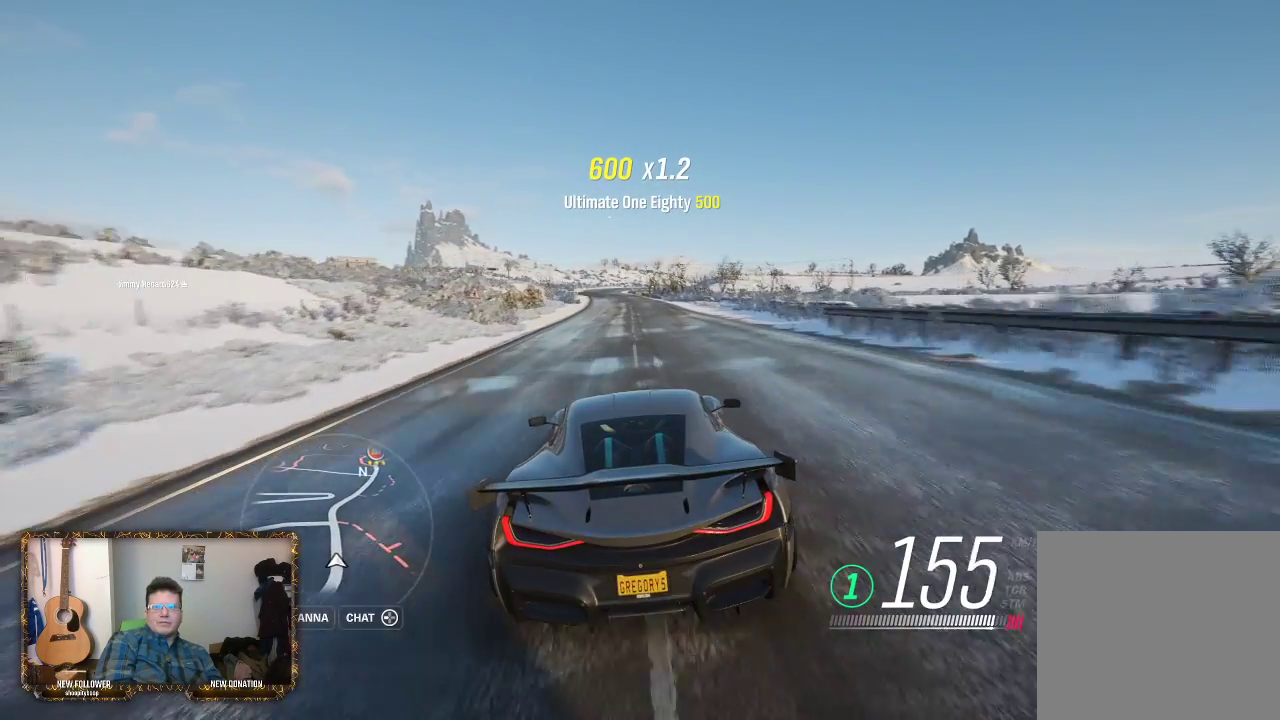
{"buttons": ["R2"], "left_stick": "left", "right_stick": "center", "events": [[167, "left_stick", "left"], [233, "left_stick", "center"], [400, "left_stick", "left"]]}
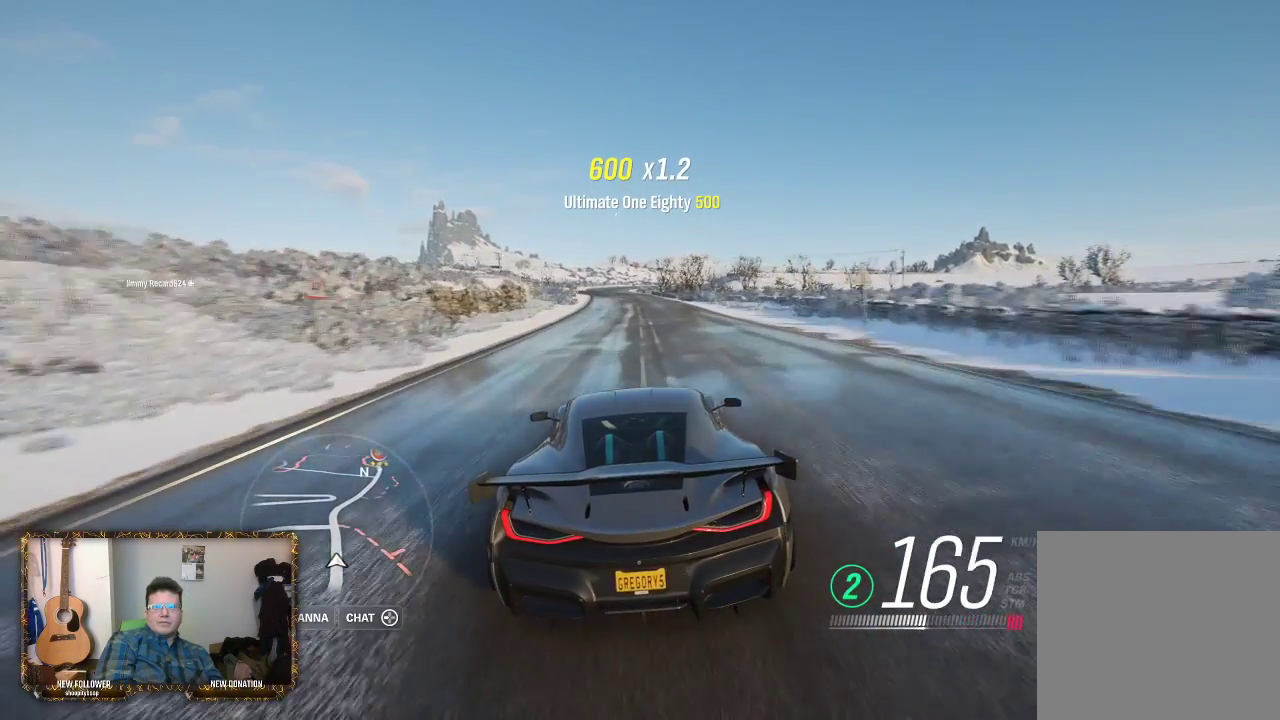
{"buttons": ["R2"], "left_stick": "center", "right_stick": "center", "events": [[83, "left_stick", "center"]]}
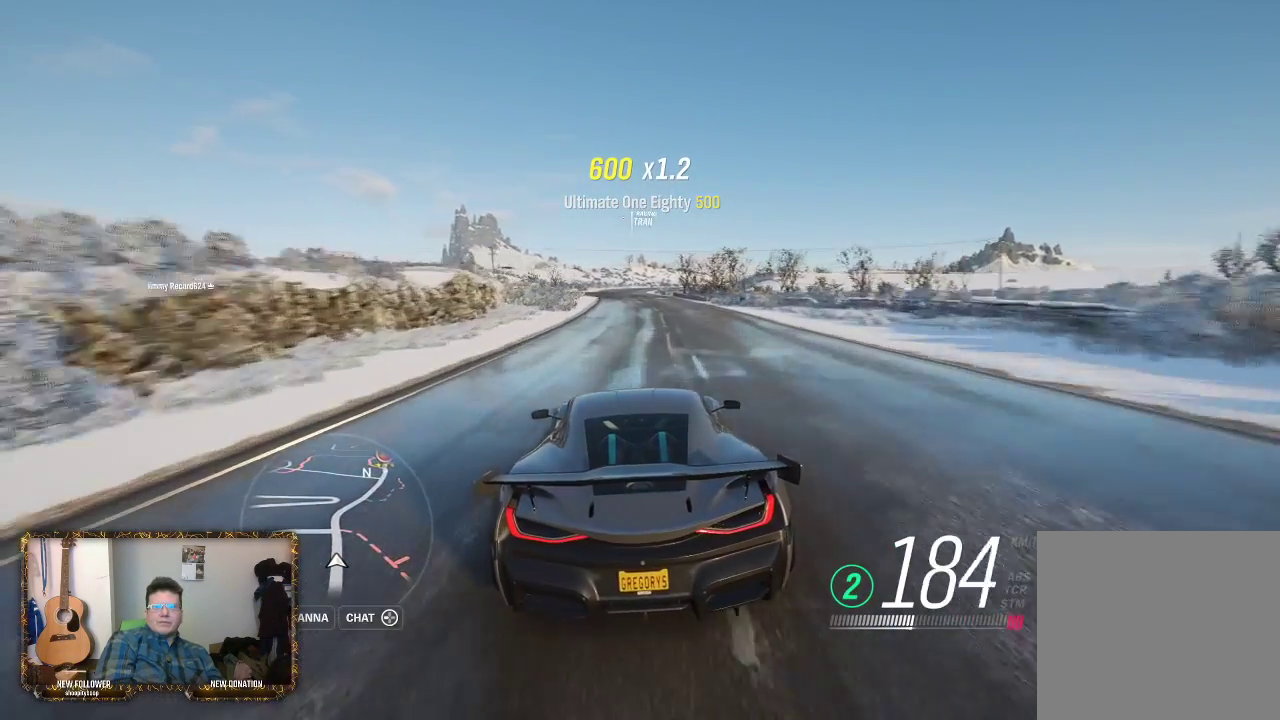
{"buttons": ["R2"], "left_stick": "left", "right_stick": "center", "events": [[367, "left_stick", "left"]]}
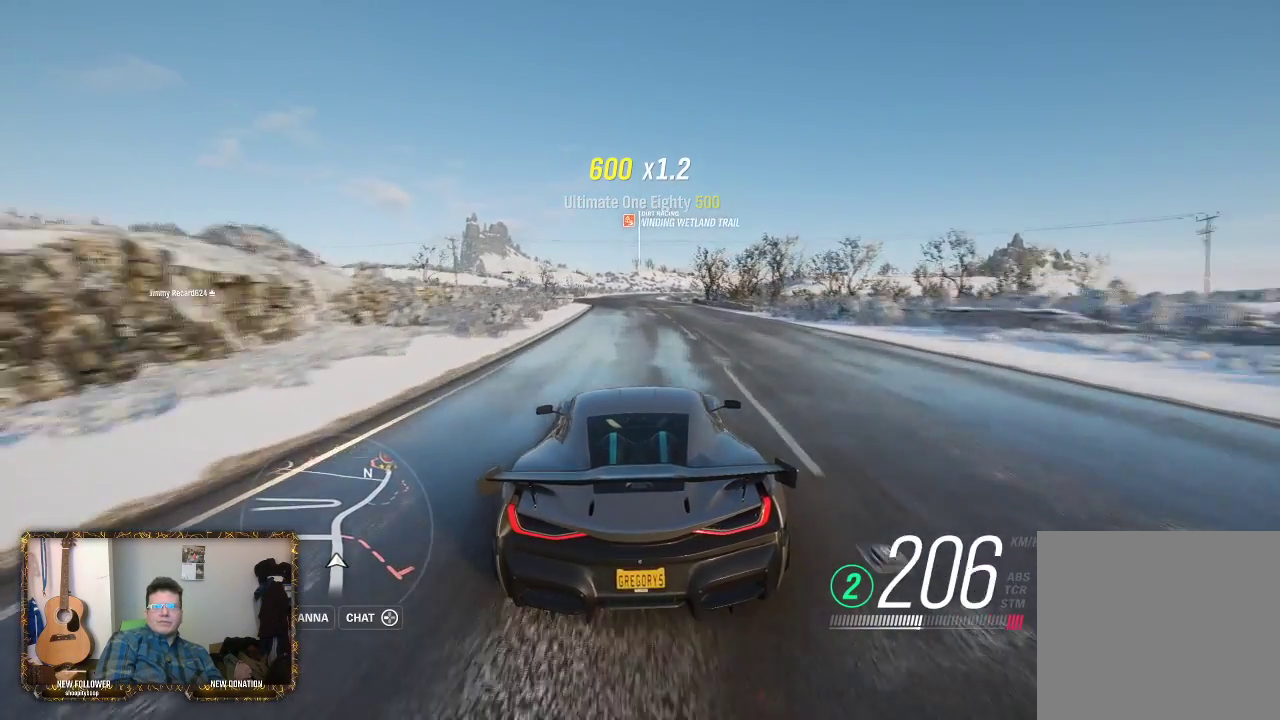
{"buttons": ["R2"], "left_stick": "center", "right_stick": "center", "events": [[33, "left_stick", "center"]]}
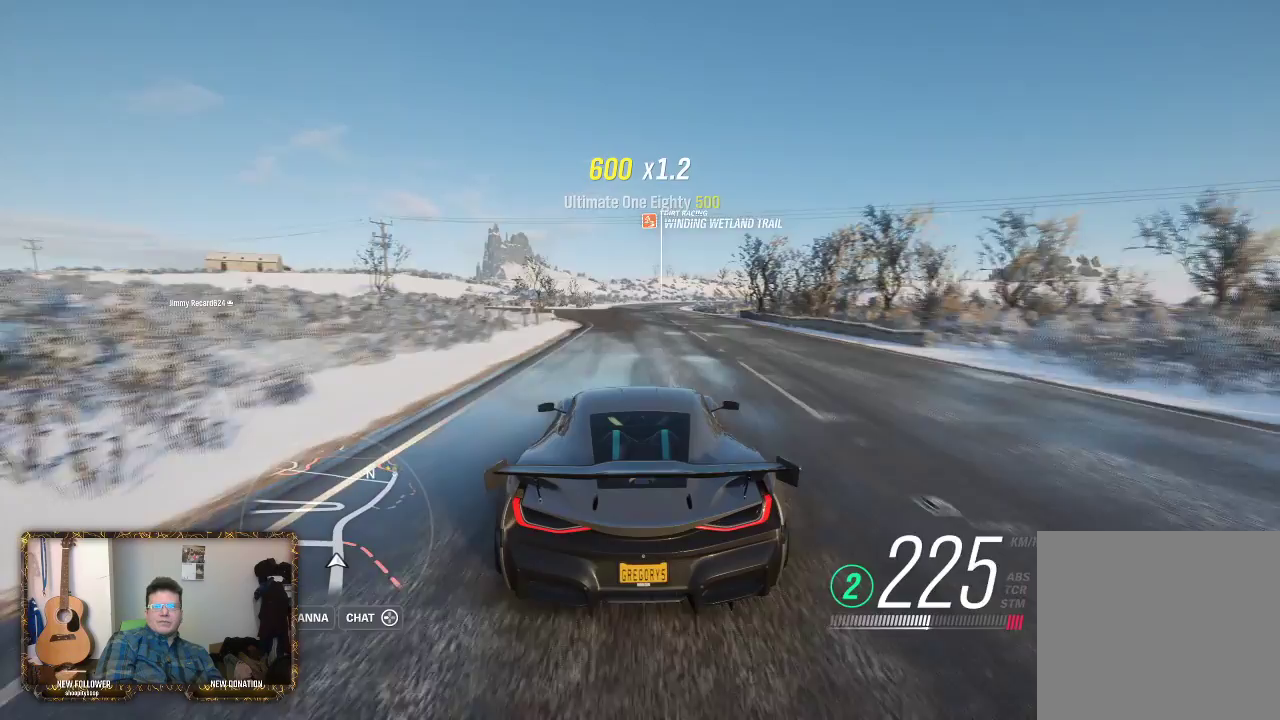
{"buttons": [], "left_stick": "center", "right_stick": "center", "events": [[100, "R2", "up"]]}
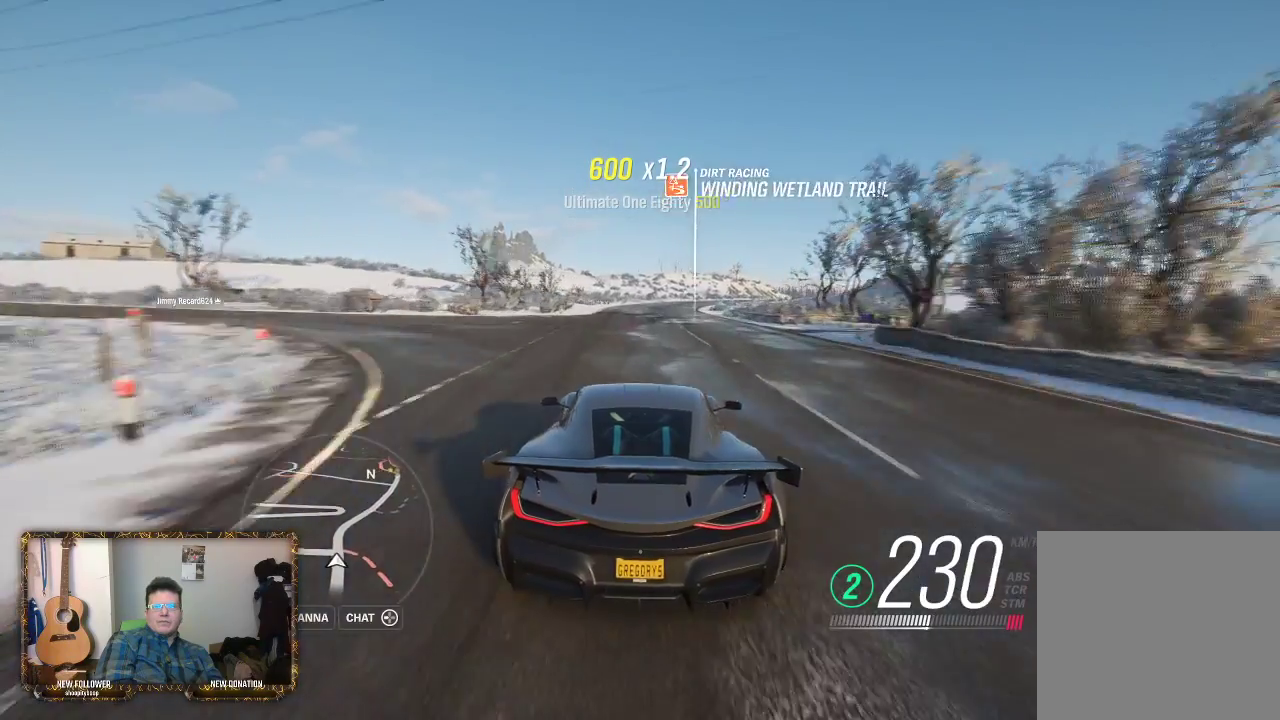
{"buttons": [], "left_stick": "right", "right_stick": "center", "events": [[283, "left_stick", "right"], [417, "left_stick", "center"], [500, "left_stick", "right"]]}
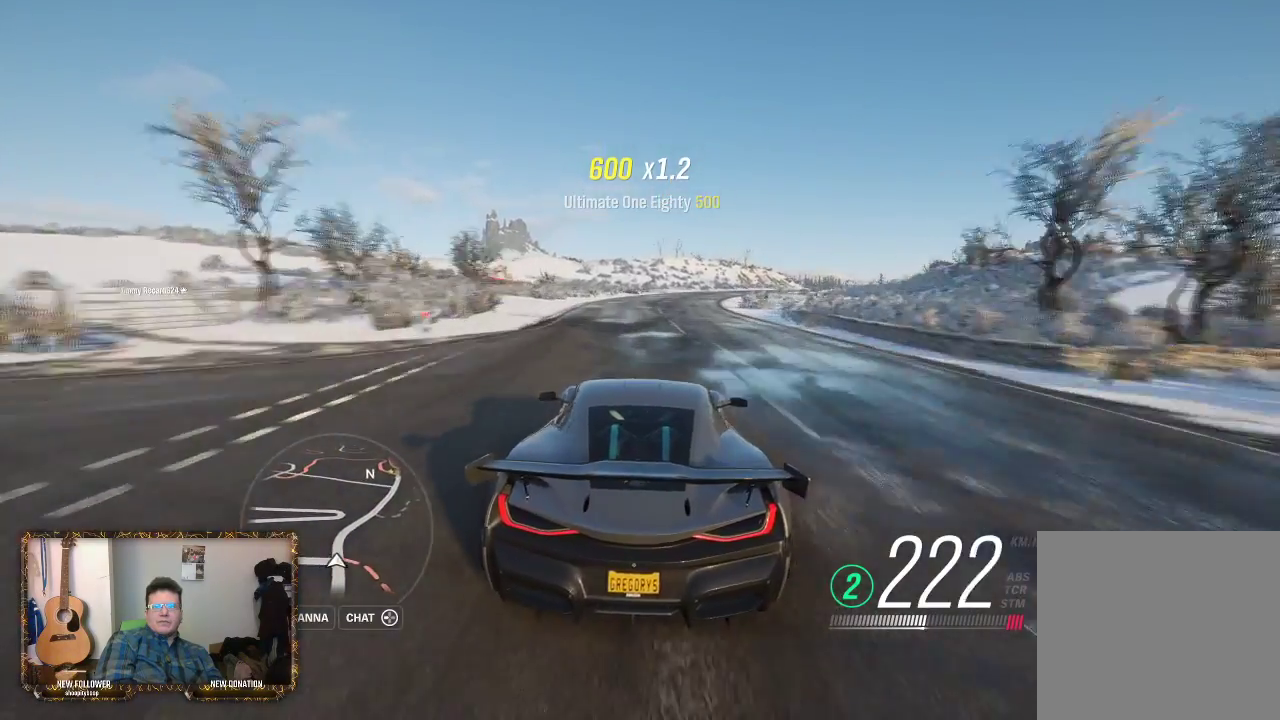
{"buttons": [], "left_stick": "center", "right_stick": "center", "events": [[150, "left_stick", "center"]]}
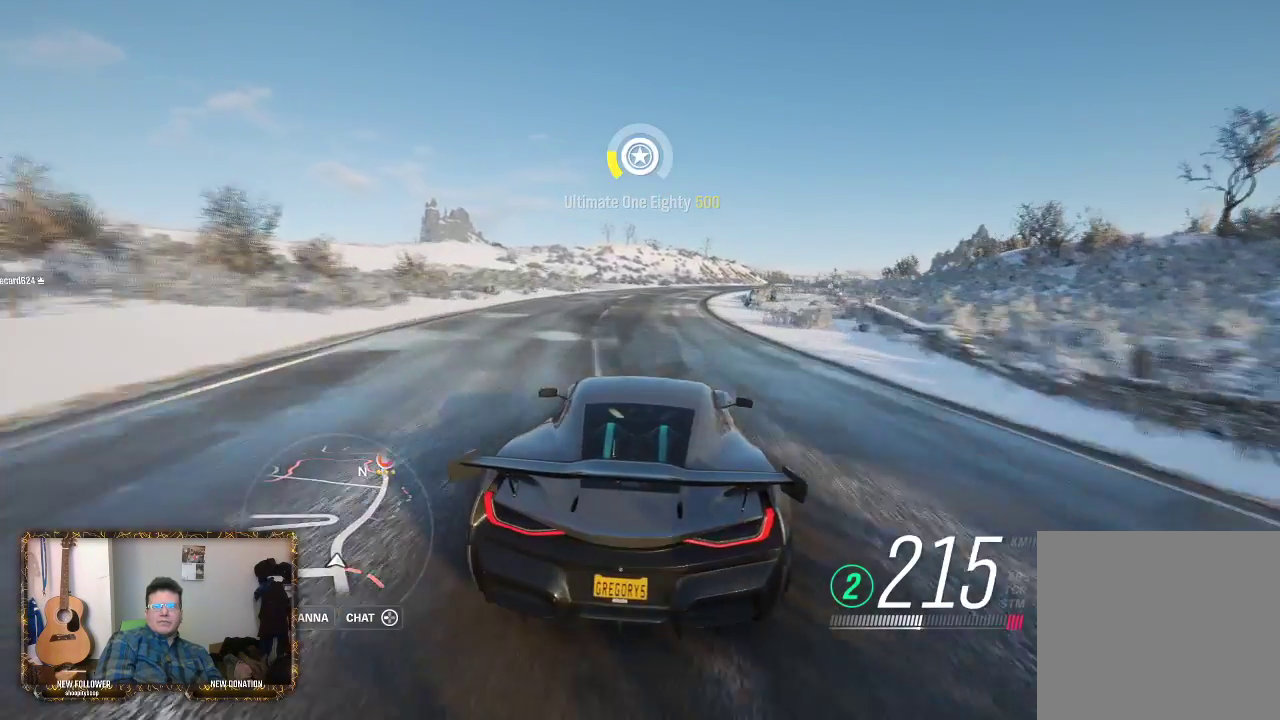
{"buttons": [], "left_stick": "right", "right_stick": "center", "events": [[183, "left_stick", "right"], [433, "left_stick", "center"], [483, "left_stick", "right"]]}
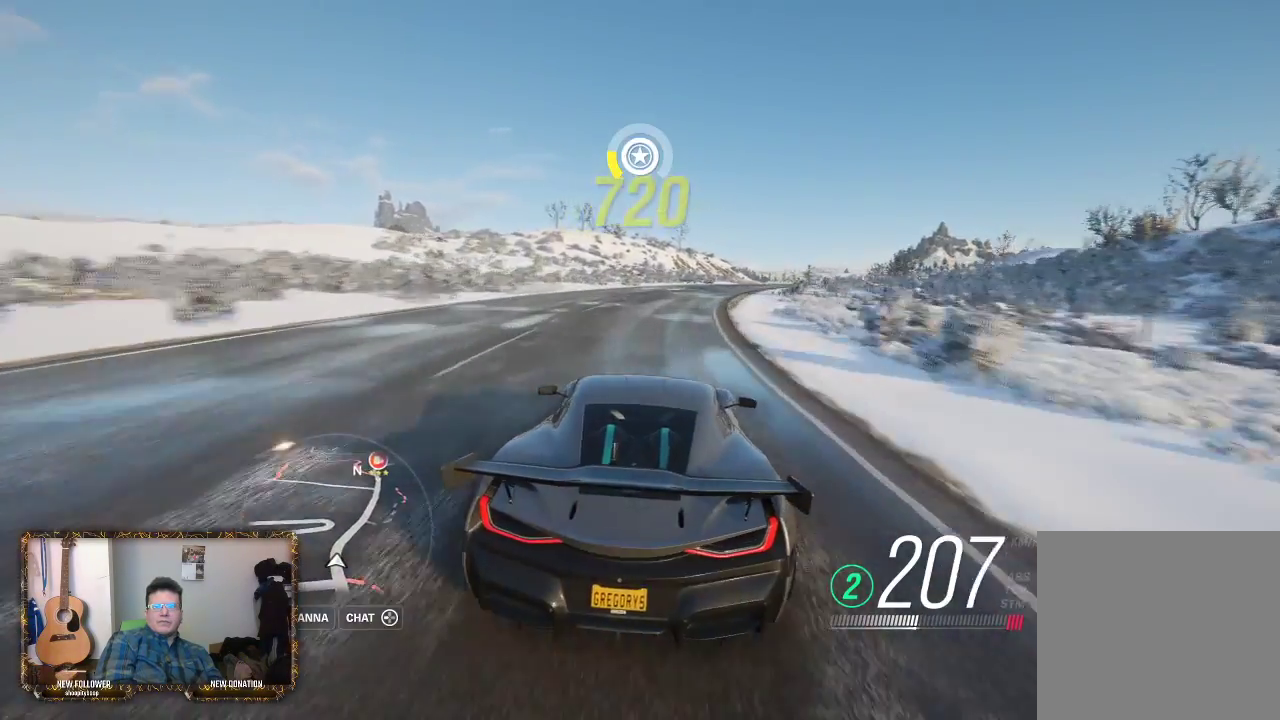
{"buttons": [], "left_stick": "right", "right_stick": "center", "events": [[167, "left_stick", "center"], [333, "left_stick", "right"]]}
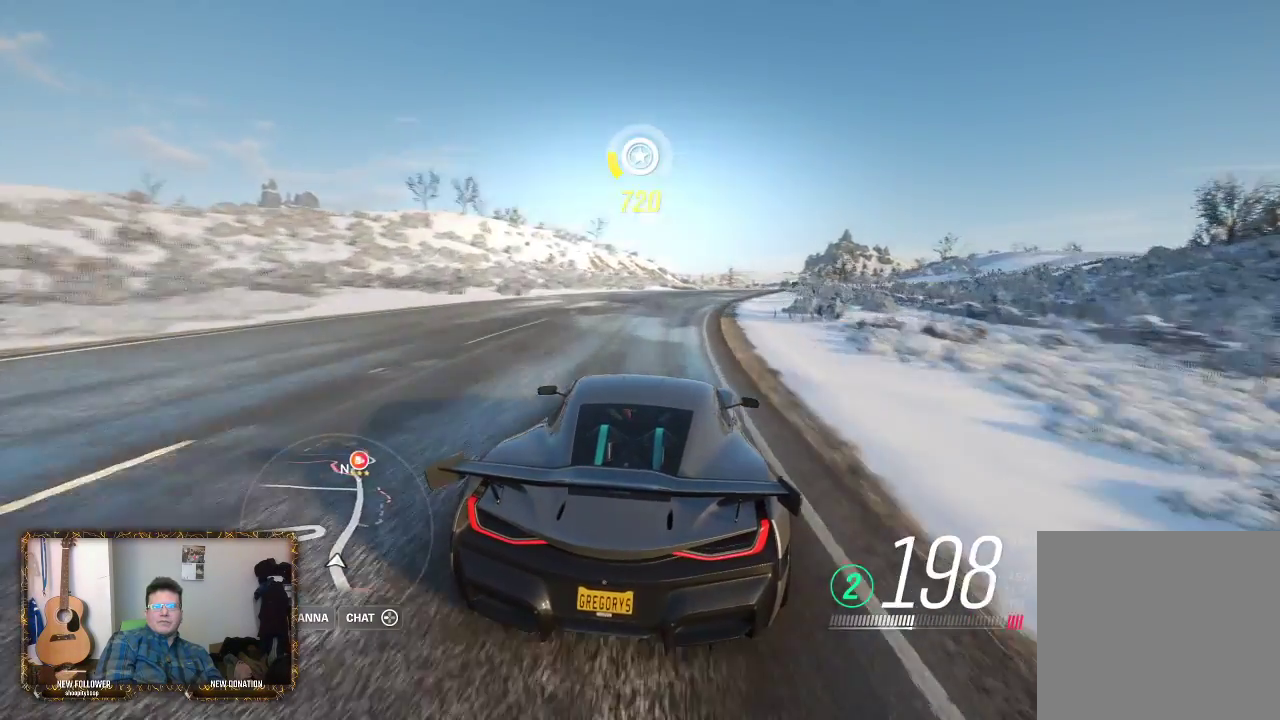
{"buttons": ["R2"], "left_stick": "center", "right_stick": "center", "events": [[67, "left_stick", "center"], [167, "R2", "down"], [267, "left_stick", "right"], [467, "left_stick", "center"]]}
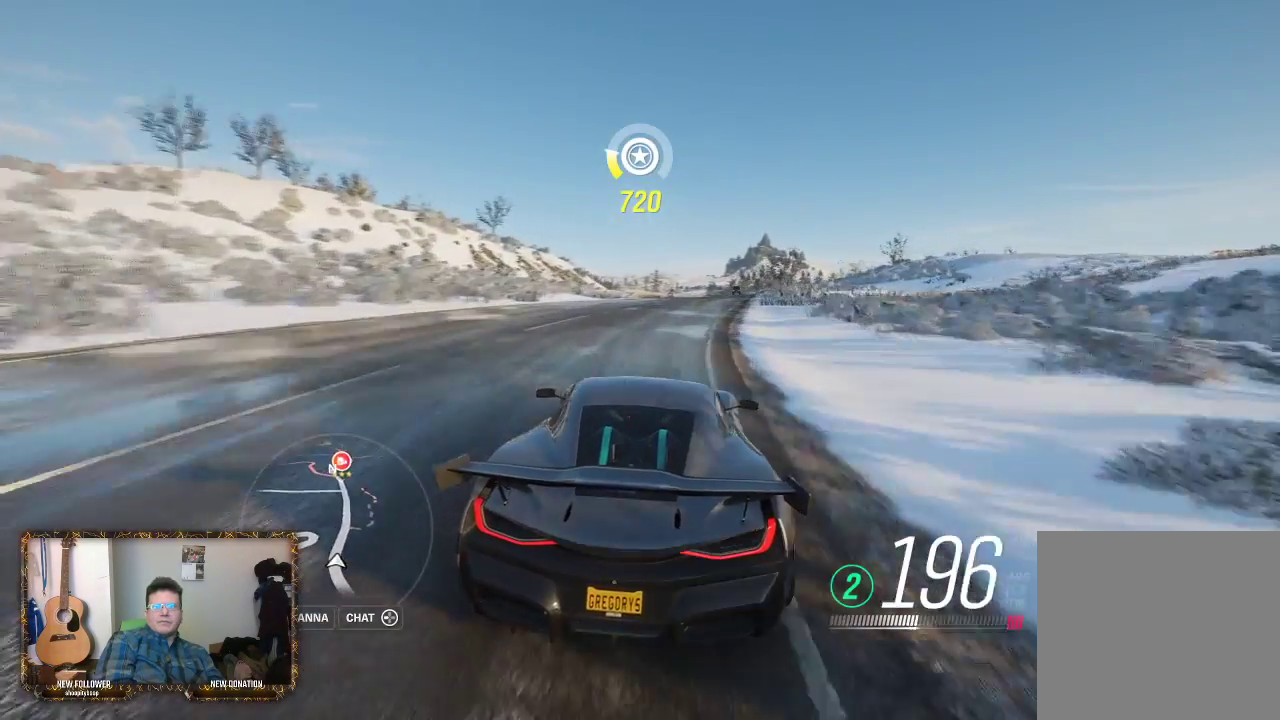
{"buttons": ["R2"], "left_stick": "center", "right_stick": "center", "events": [[167, "left_stick", "right"], [350, "left_stick", "center"]]}
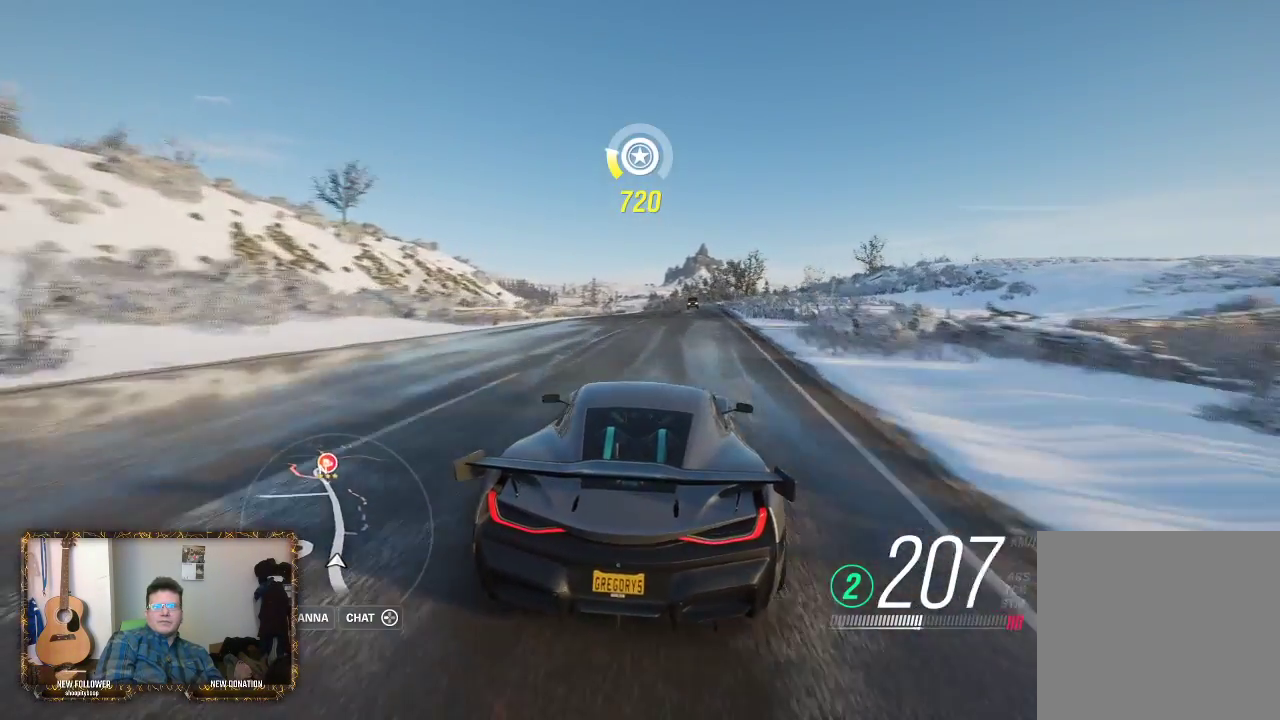
{"buttons": ["R2"], "left_stick": "right", "right_stick": "center", "events": [[117, "left_stick", "left"], [233, "left_stick", "center"], [450, "left_stick", "right"]]}
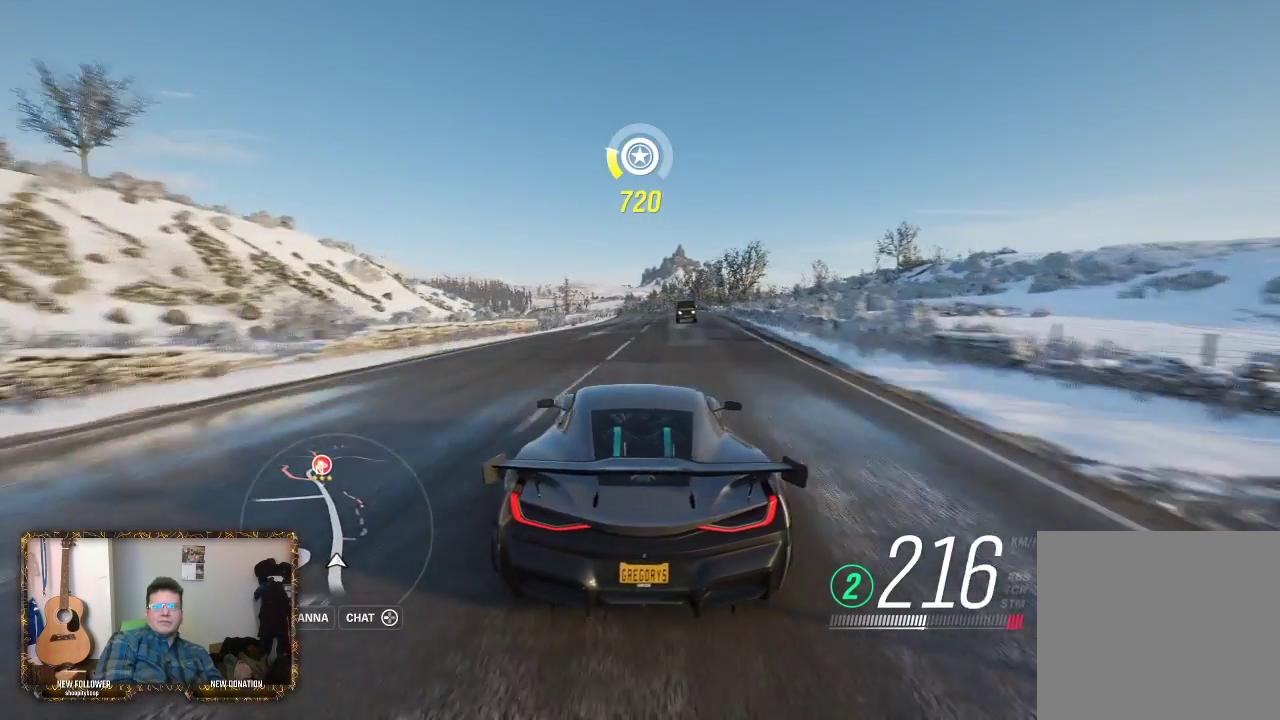
{"buttons": ["R2"], "left_stick": "center", "right_stick": "center", "events": [[50, "left_stick", "center"], [350, "left_stick", "right"], [500, "left_stick", "center"]]}
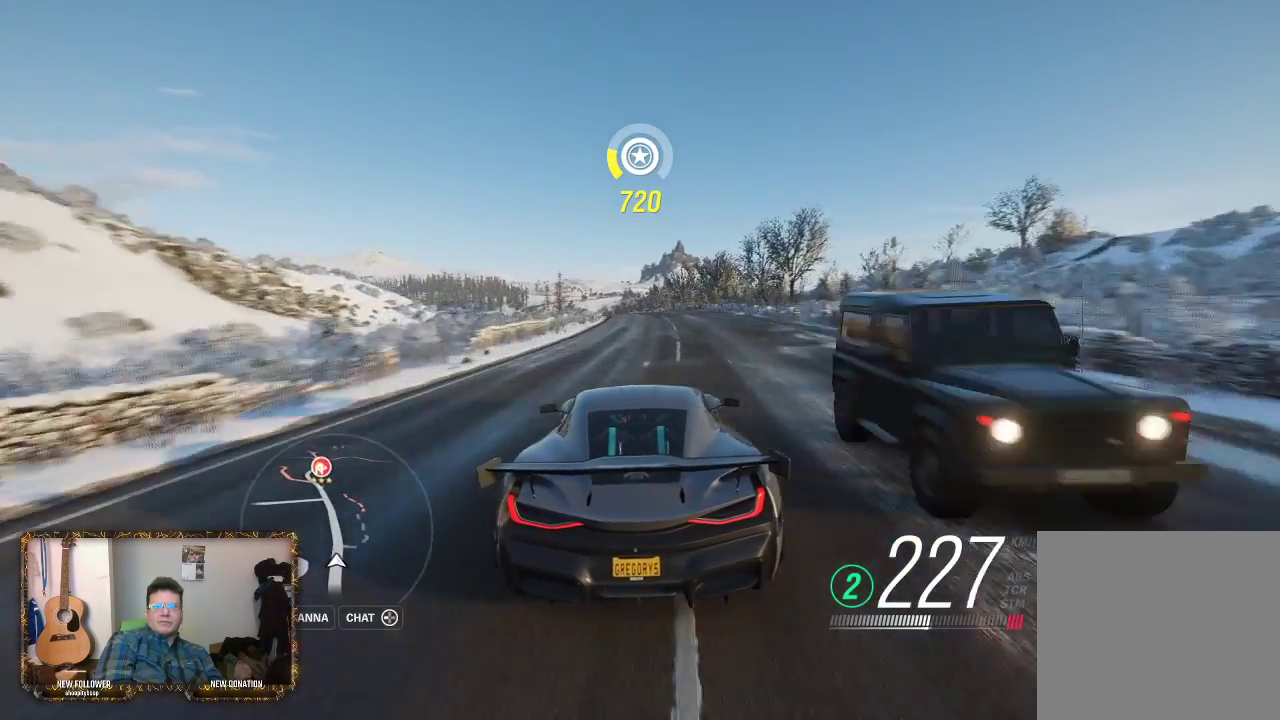
{"buttons": ["R2"], "left_stick": "left", "right_stick": "center", "events": [[333, "left_stick", "left"]]}
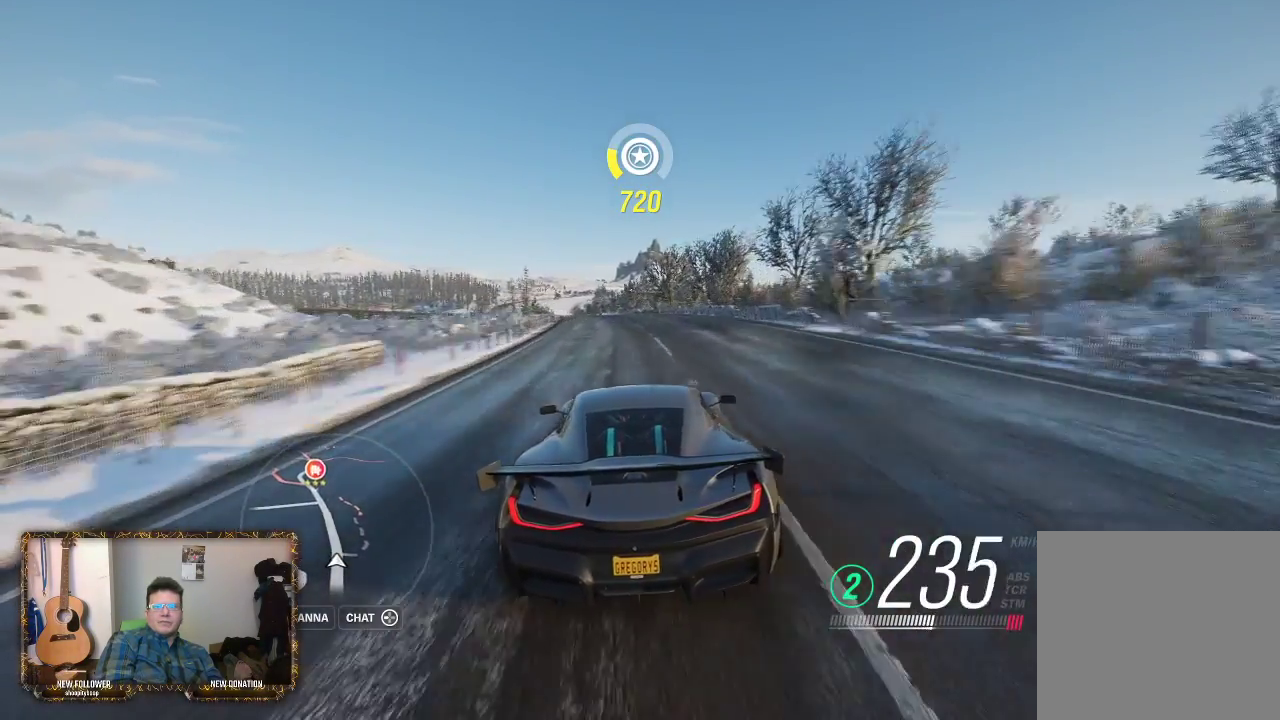
{"buttons": [], "left_stick": "up-right", "right_stick": "center", "events": [[133, "left_stick", "center"], [200, "R2", "up"], [233, "left_stick", "left"], [333, "left_stick", "center"], [467, "left_stick", "up-right"]]}
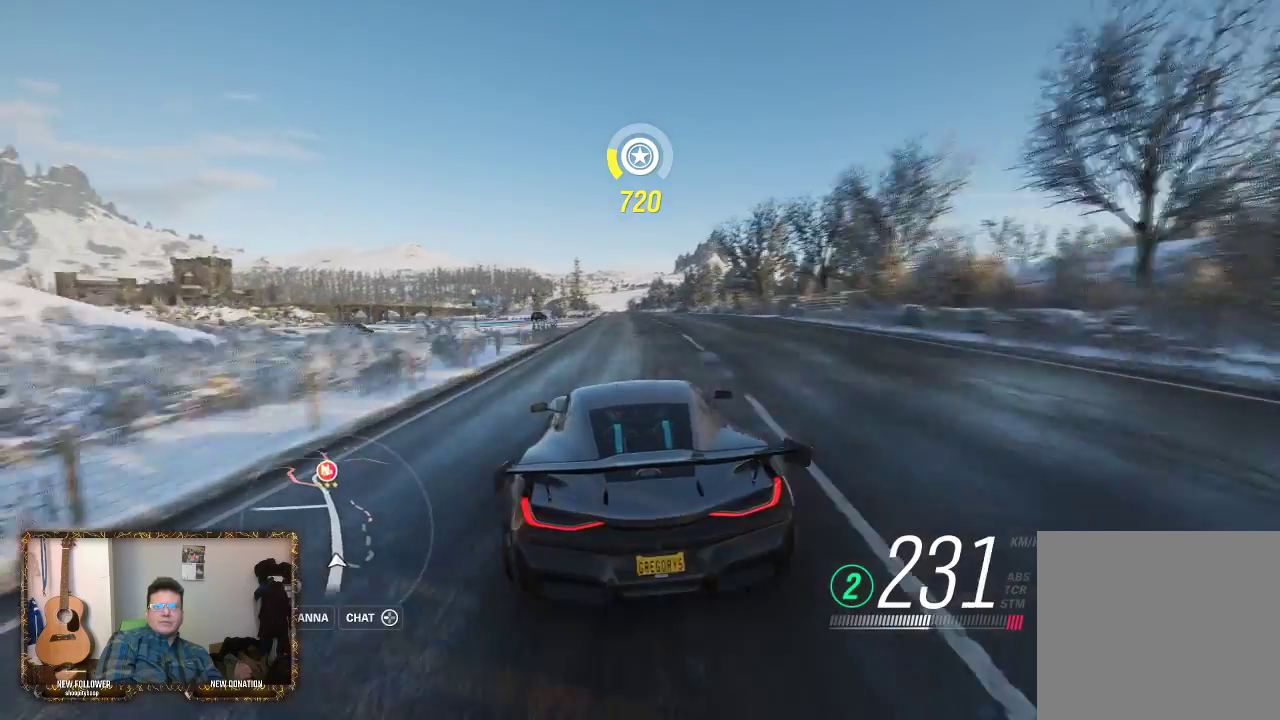
{"buttons": ["R2"], "left_stick": "center", "right_stick": "center", "events": [[100, "R2", "down"], [133, "left_stick", "center"], [350, "left_stick", "left"], [500, "left_stick", "center"]]}
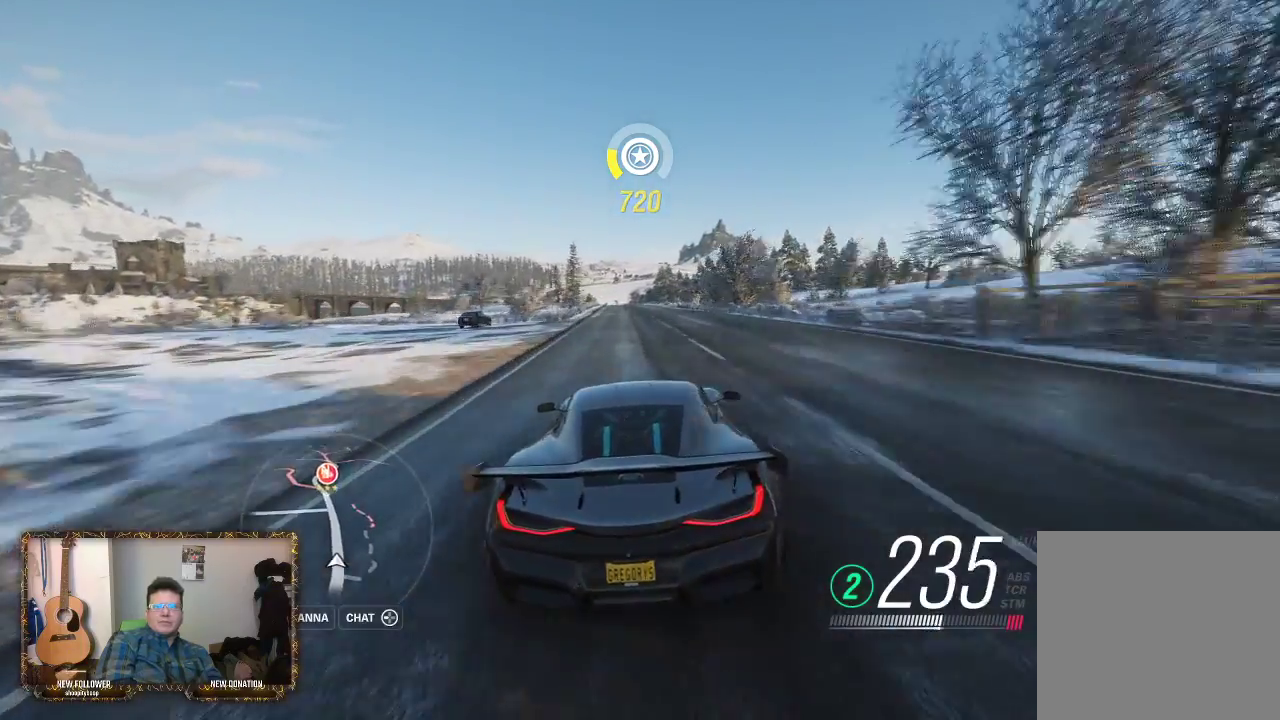
{"buttons": ["R2"], "left_stick": "center", "right_stick": "center", "events": []}
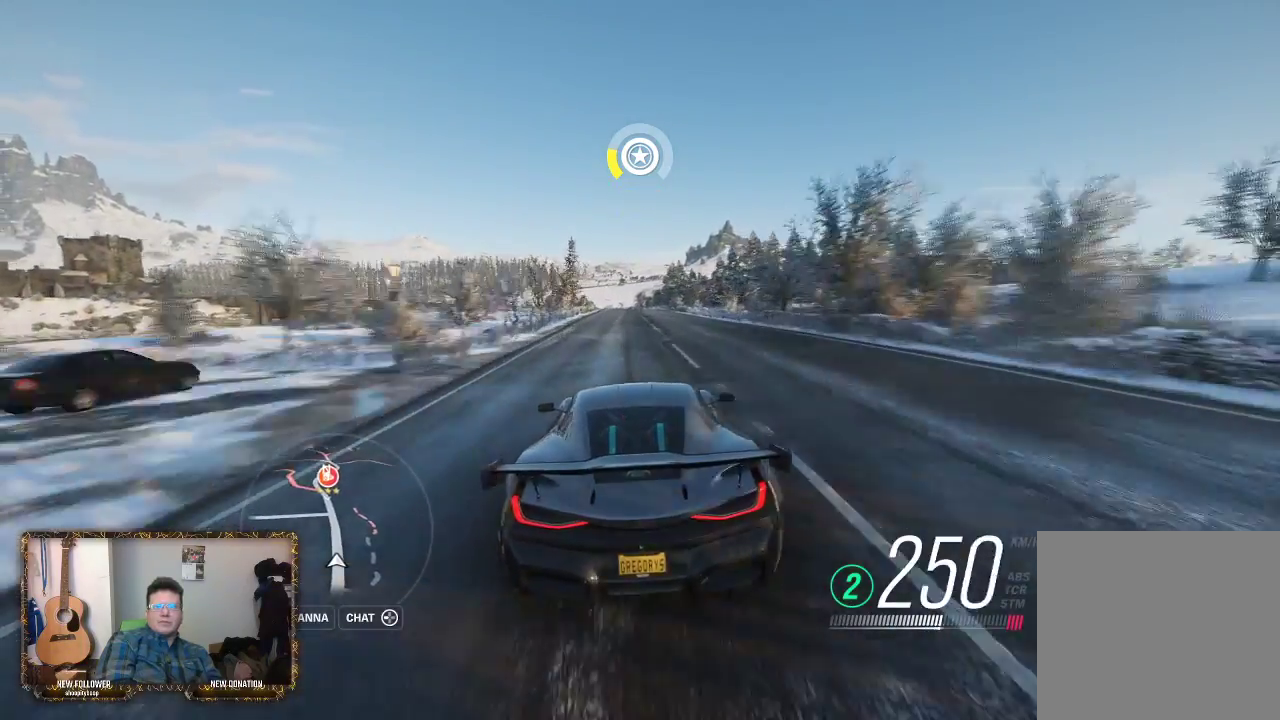
{"buttons": ["R2"], "left_stick": "center", "right_stick": "center", "events": []}
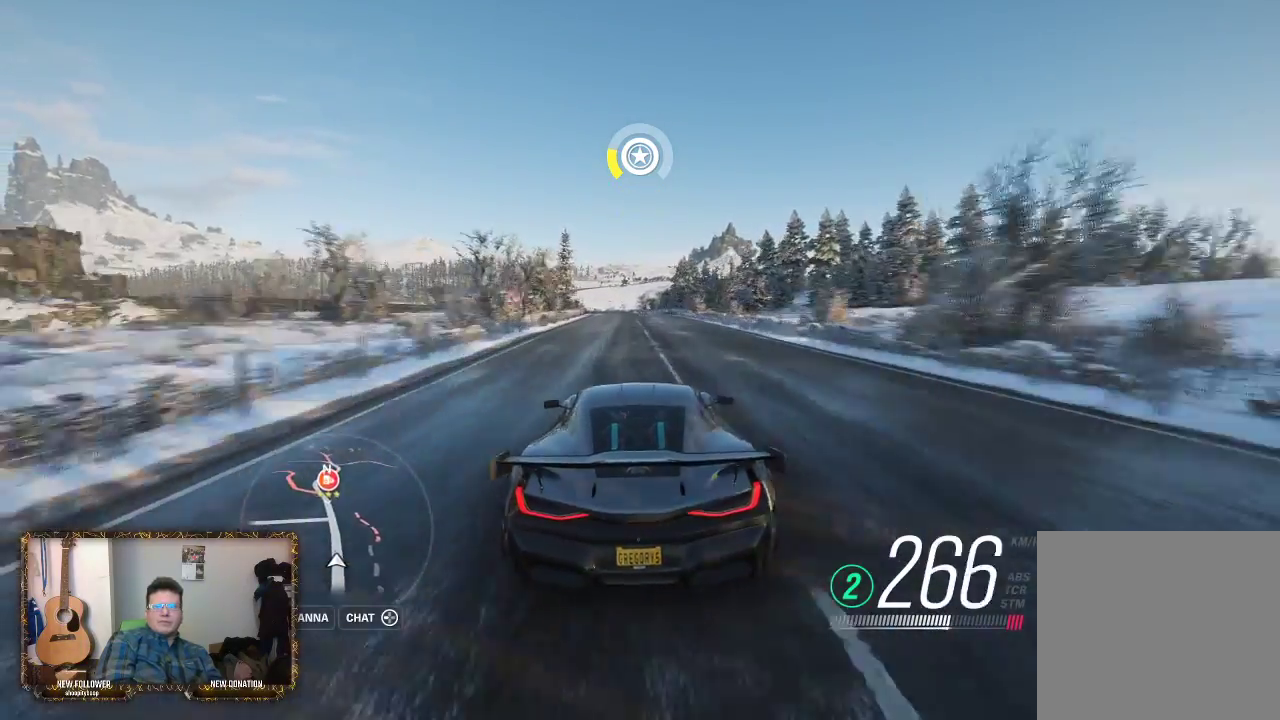
{"buttons": ["R2"], "left_stick": "left", "right_stick": "center", "events": [[117, "left_stick", "left"], [233, "left_stick", "center"], [417, "left_stick", "left"]]}
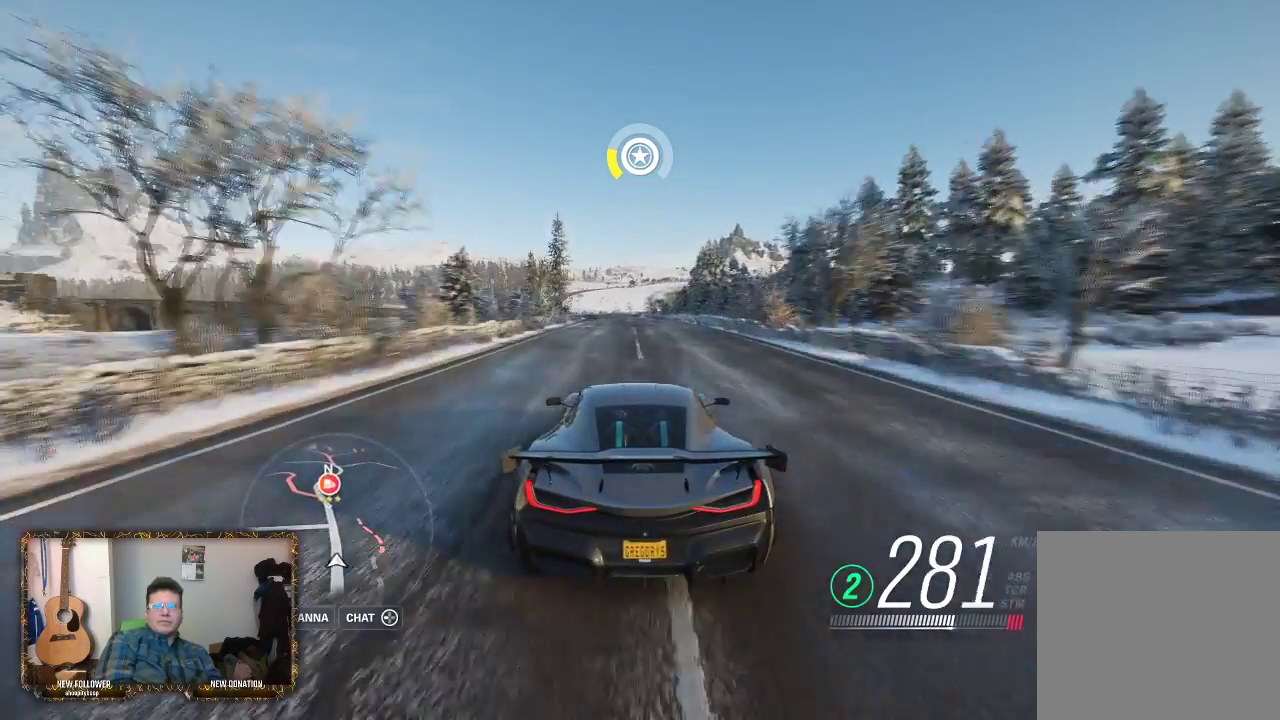
{"buttons": ["R2"], "left_stick": "center", "right_stick": "center", "events": [[133, "left_stick", "center"], [200, "left_stick", "left"], [400, "left_stick", "center"]]}
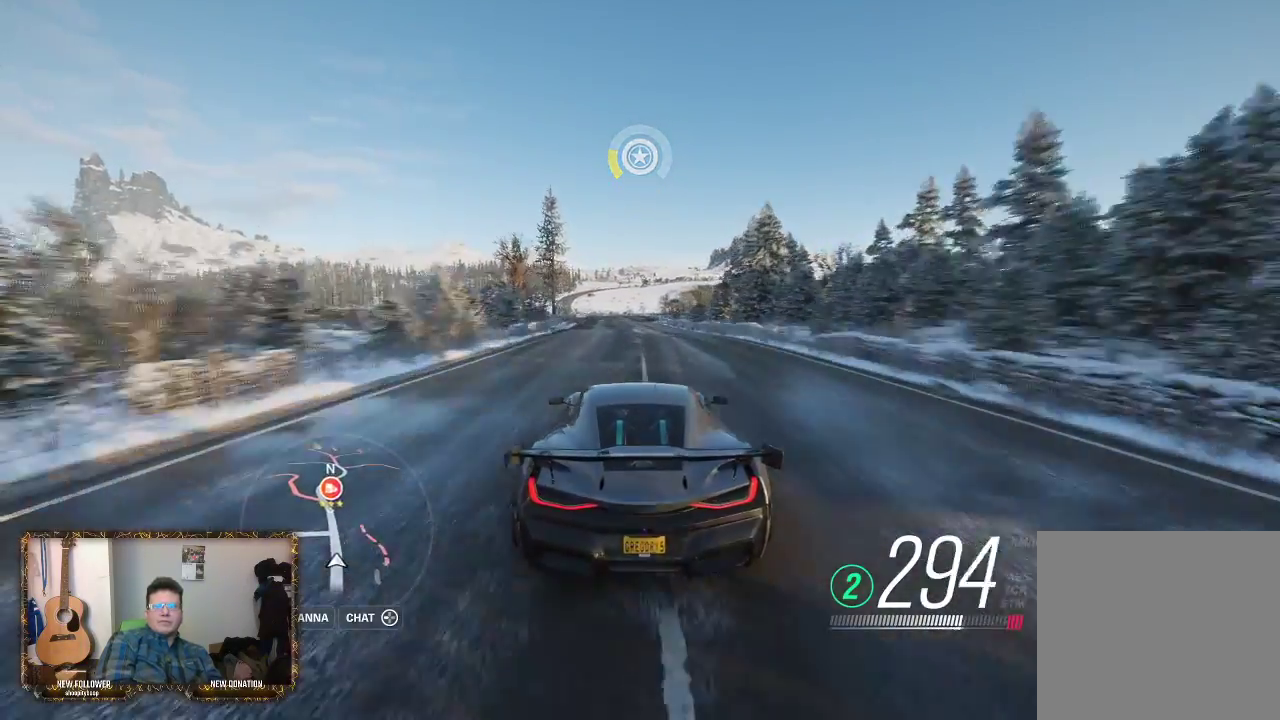
{"buttons": ["R2"], "left_stick": "center", "right_stick": "center", "events": [[183, "left_stick", "left"], [483, "left_stick", "center"]]}
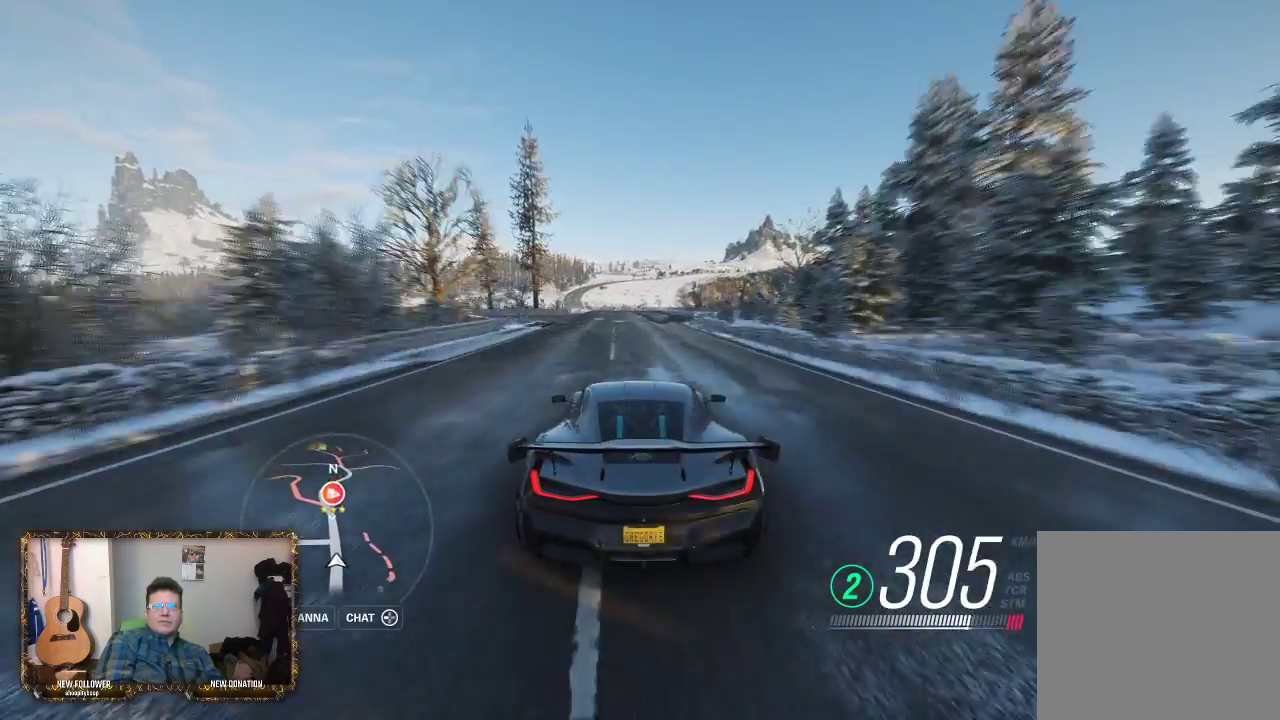
{"buttons": ["R2"], "left_stick": "center", "right_stick": "center", "events": []}
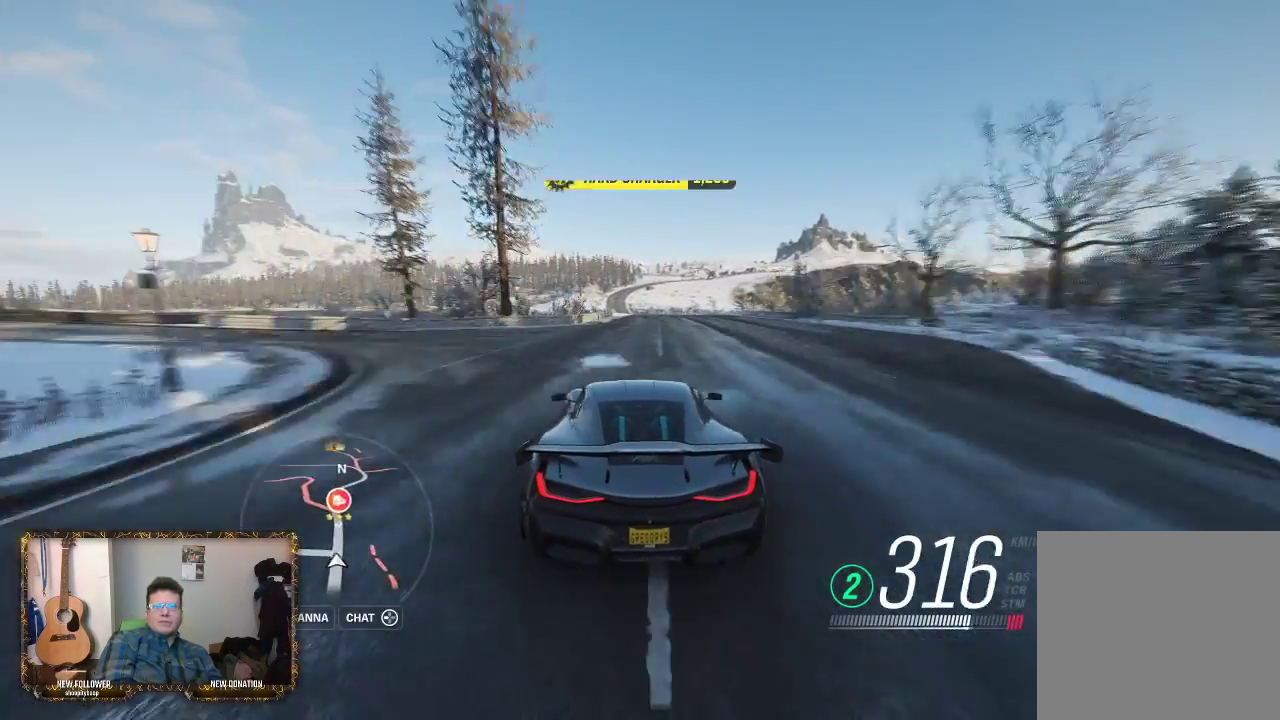
{"buttons": ["R2"], "left_stick": "center", "right_stick": "center", "events": [[133, "left_stick", "right"], [300, "left_stick", "center"]]}
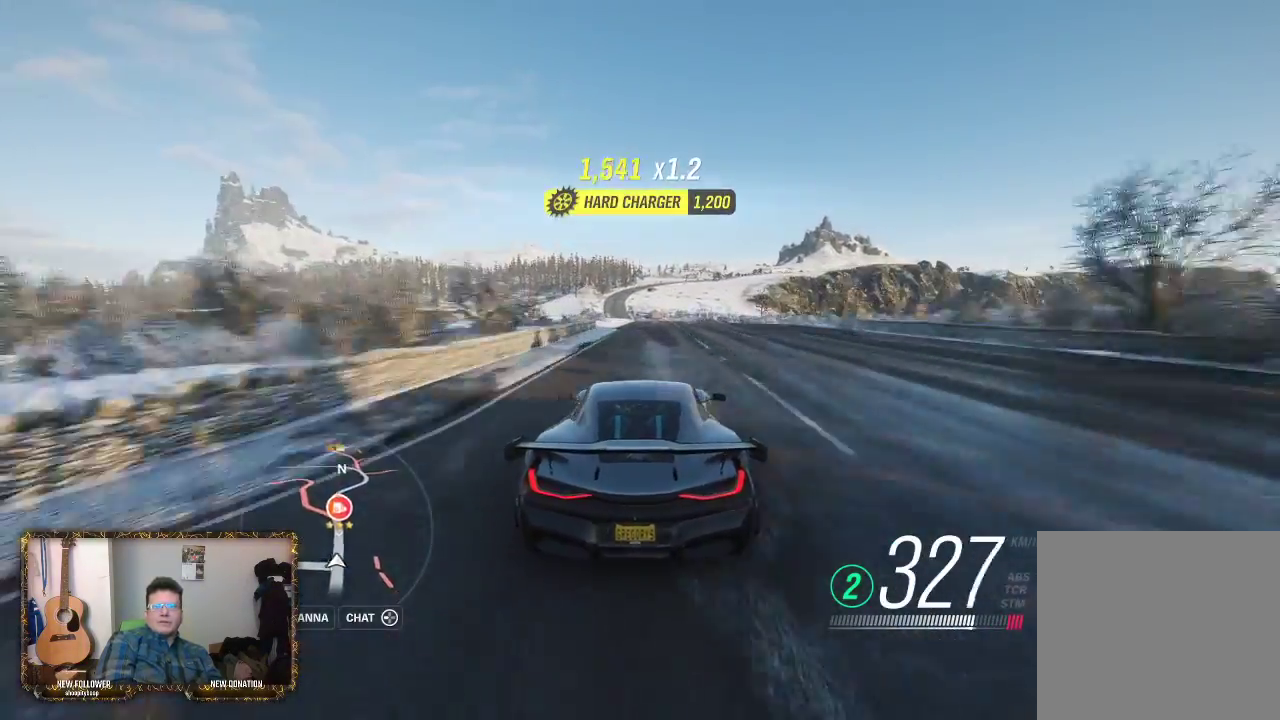
{"buttons": ["R2"], "left_stick": "left", "right_stick": "center", "events": [[400, "left_stick", "left"]]}
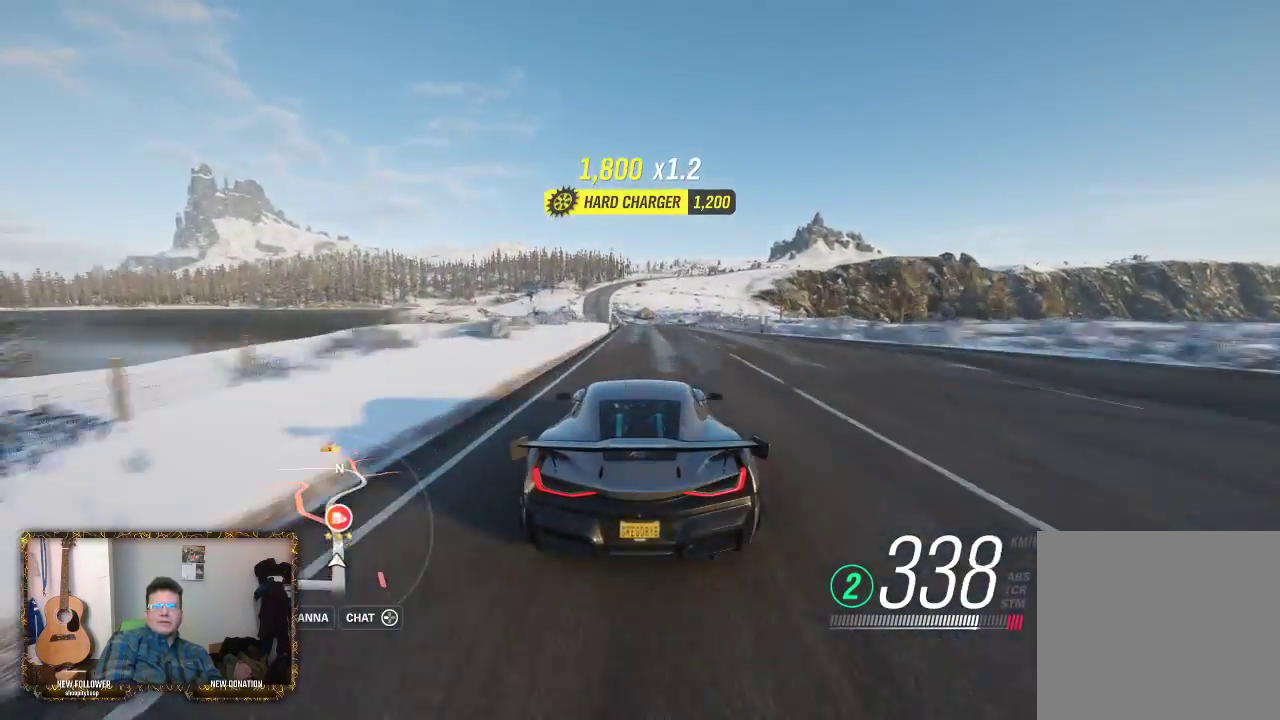
{"buttons": ["R2"], "left_stick": "center", "right_stick": "center", "events": [[33, "left_stick", "center"], [233, "left_stick", "left"], [400, "left_stick", "center"]]}
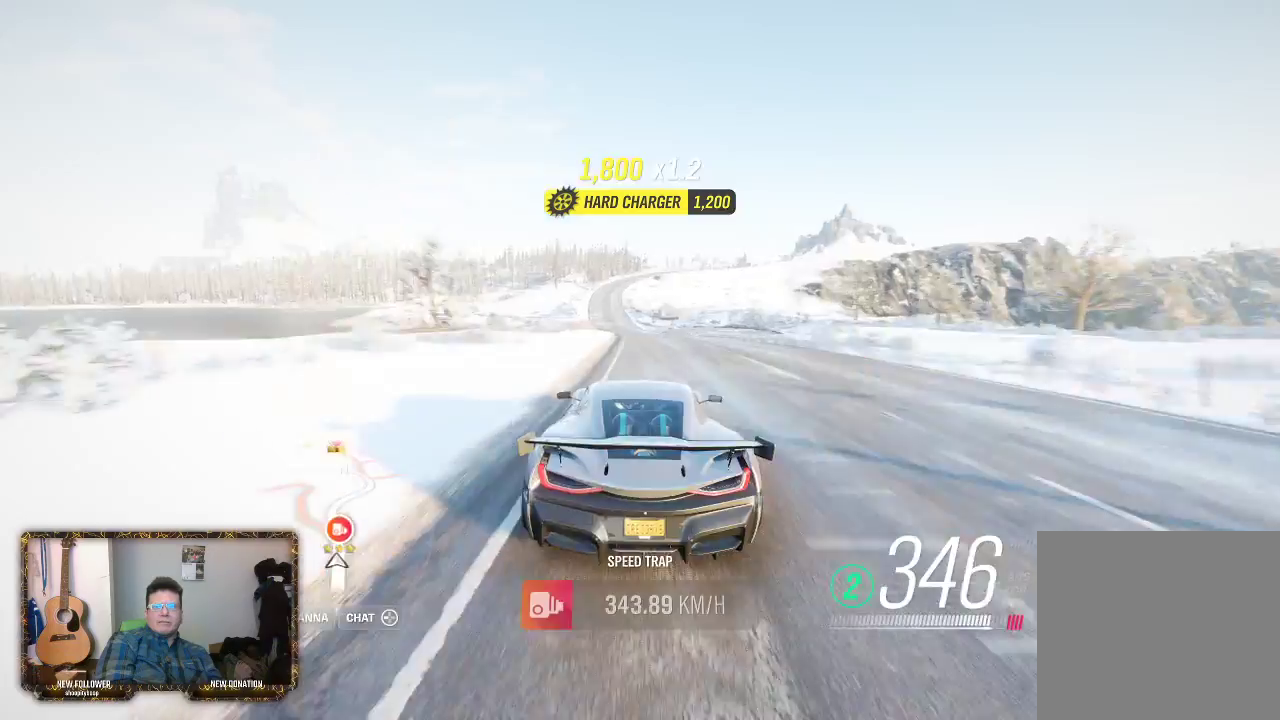
{"buttons": ["R2"], "left_stick": "center", "right_stick": "center", "events": [[33, "left_stick", "left"], [133, "left_stick", "center"], [233, "left_stick", "left"], [400, "left_stick", "center"]]}
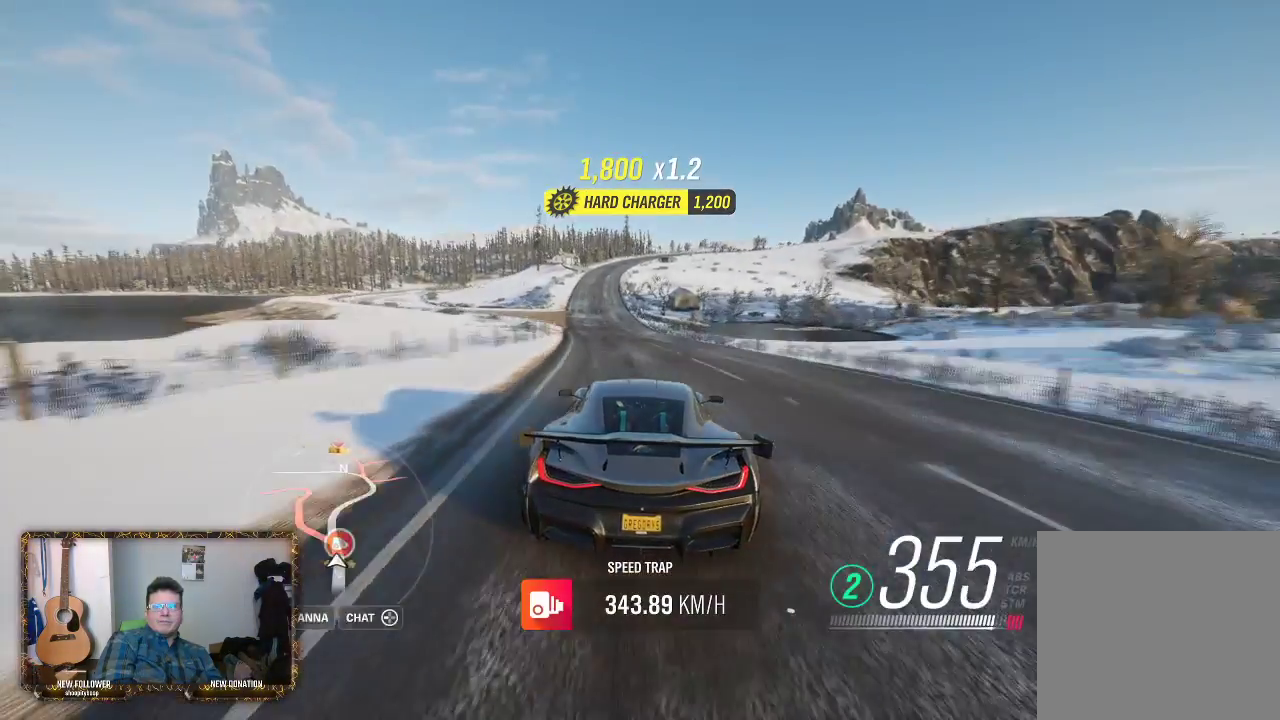
{"buttons": [], "left_stick": "left", "right_stick": "center", "events": [[67, "left_stick", "left"], [233, "left_stick", "center"], [383, "left_stick", "left"], [400, "R2", "up"]]}